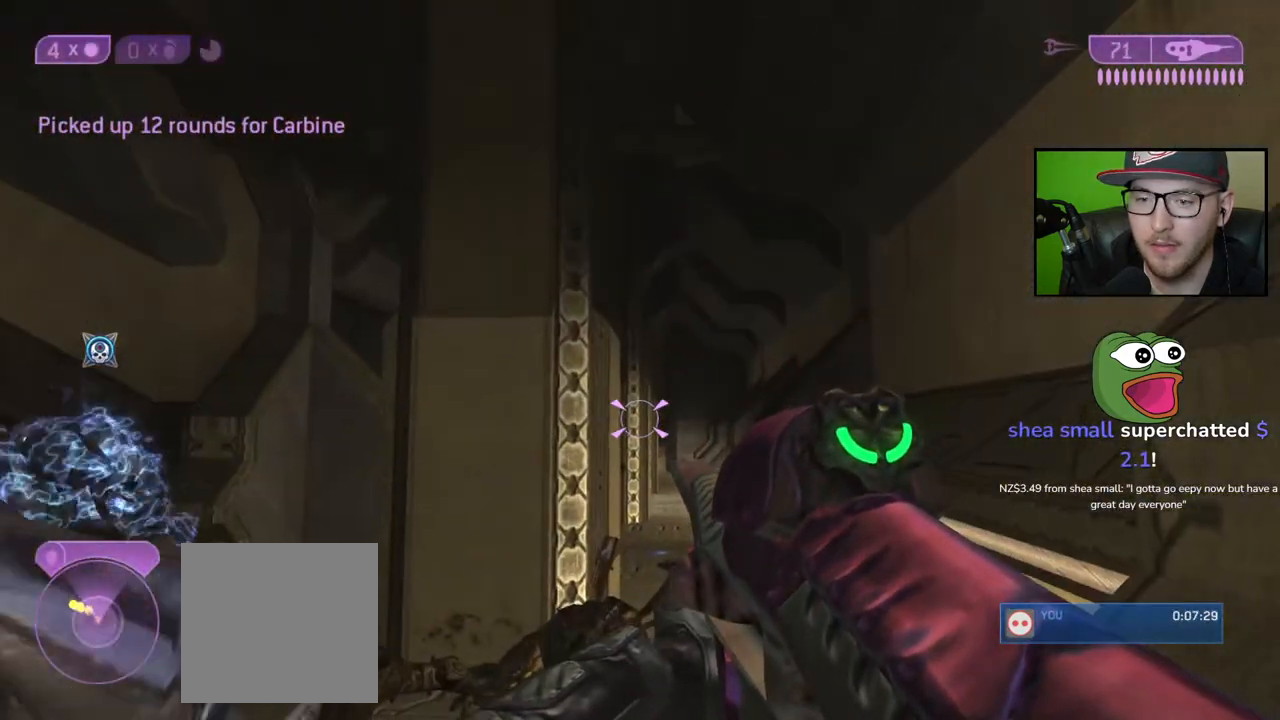
Gameplay with a controller (Xbox layout); each line is a JSON object with the inputs held at the frame after it. "events" lists button and stick changes between this image and that frame as [ms after this image, input, new state], when the widget could be followed in between.
{"buttons": [], "left_stick": "up-right", "right_stick": "down", "events": [[350, "left_stick", "up-right"], [383, "right_stick", "down"]]}
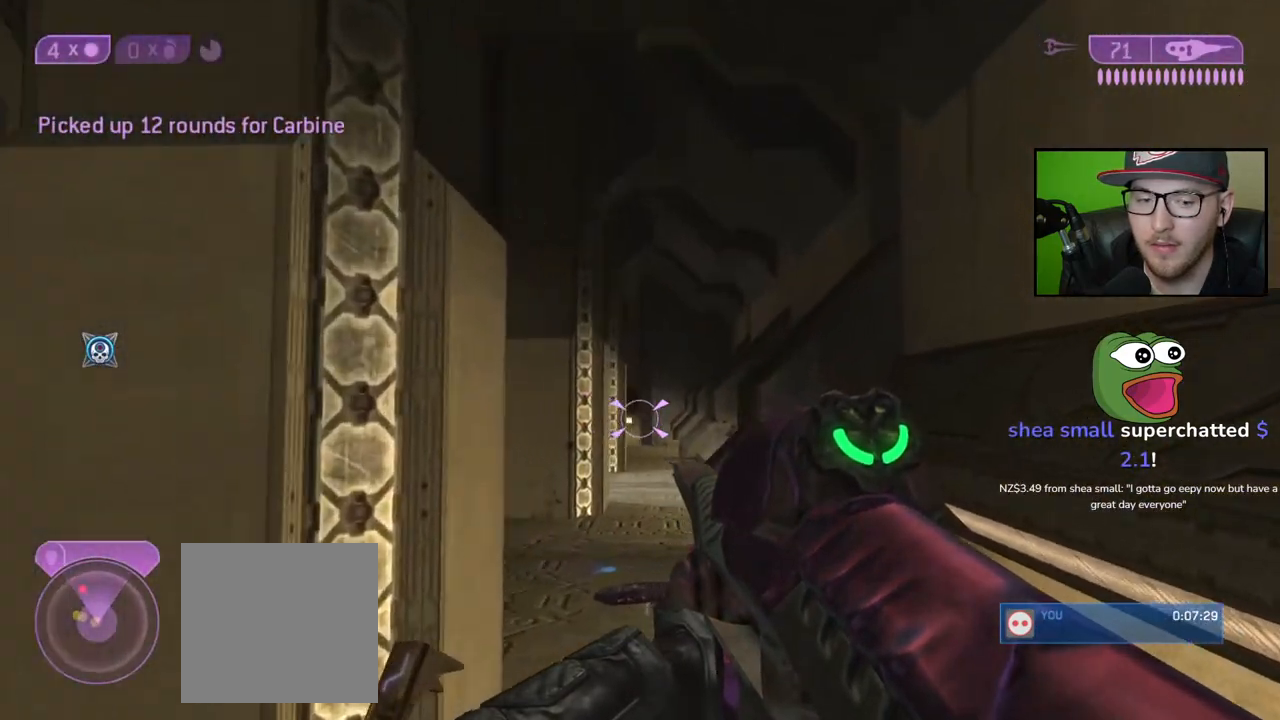
{"buttons": [], "left_stick": "up-left", "right_stick": "left", "events": [[67, "left_stick", "up"], [400, "left_stick", "up-left"], [433, "right_stick", "left"]]}
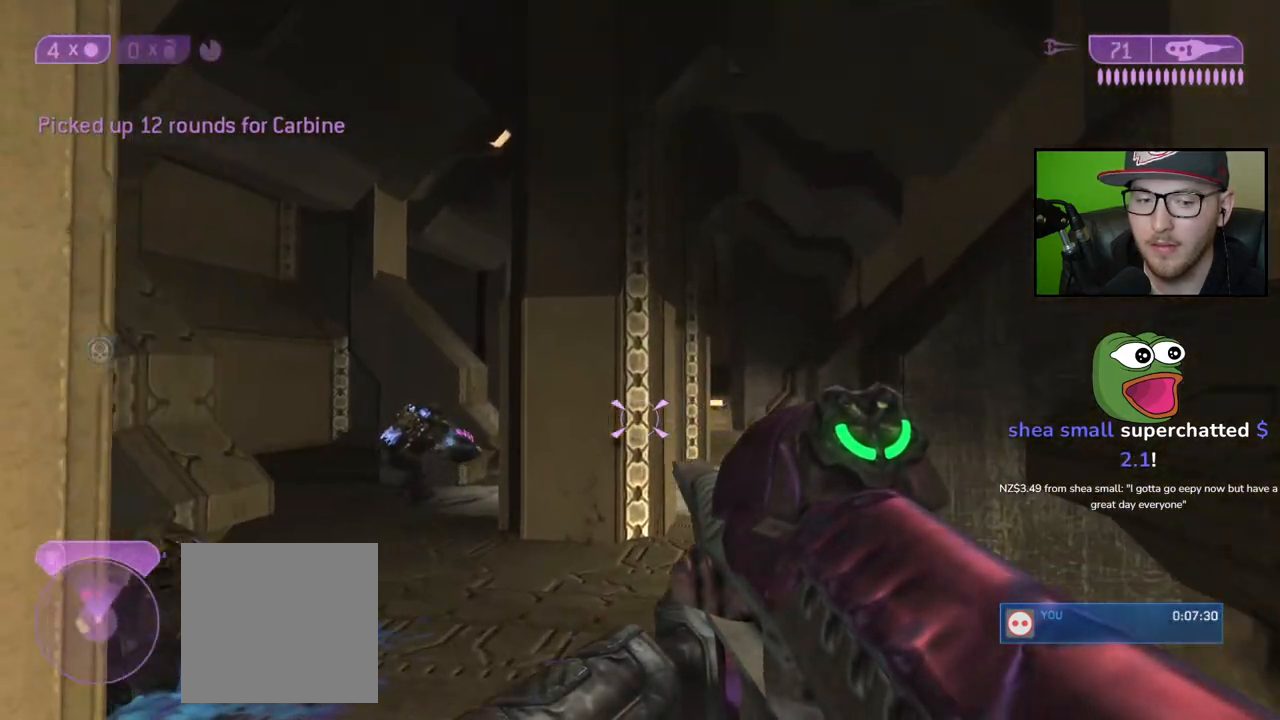
{"buttons": [], "left_stick": "up-left", "right_stick": "right", "events": [[33, "right_stick", "center"], [133, "right_stick", "left"], [267, "R2", "down"], [283, "right_stick", "down"], [367, "right_stick", "right"], [383, "R2", "up"]]}
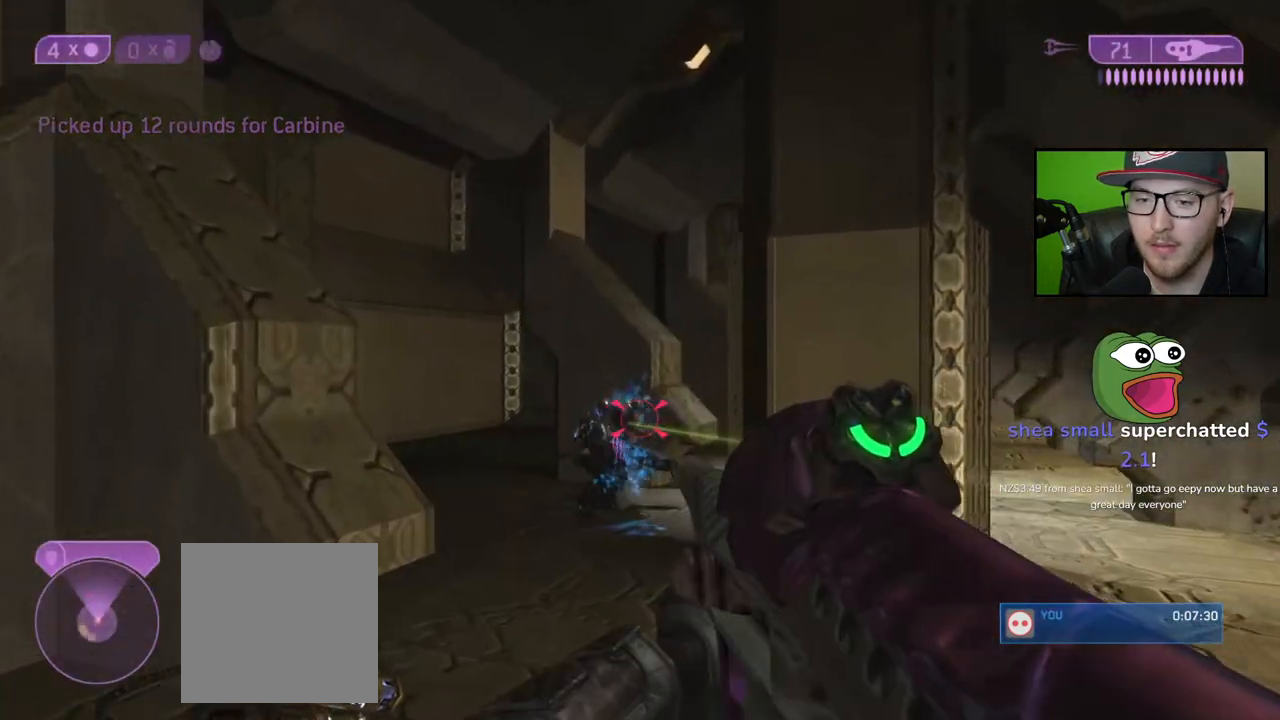
{"buttons": [], "left_stick": "up-left", "right_stick": "down-right", "events": [[167, "right_stick", "center"], [250, "R2", "down"], [383, "R2", "up"], [400, "right_stick", "down-right"]]}
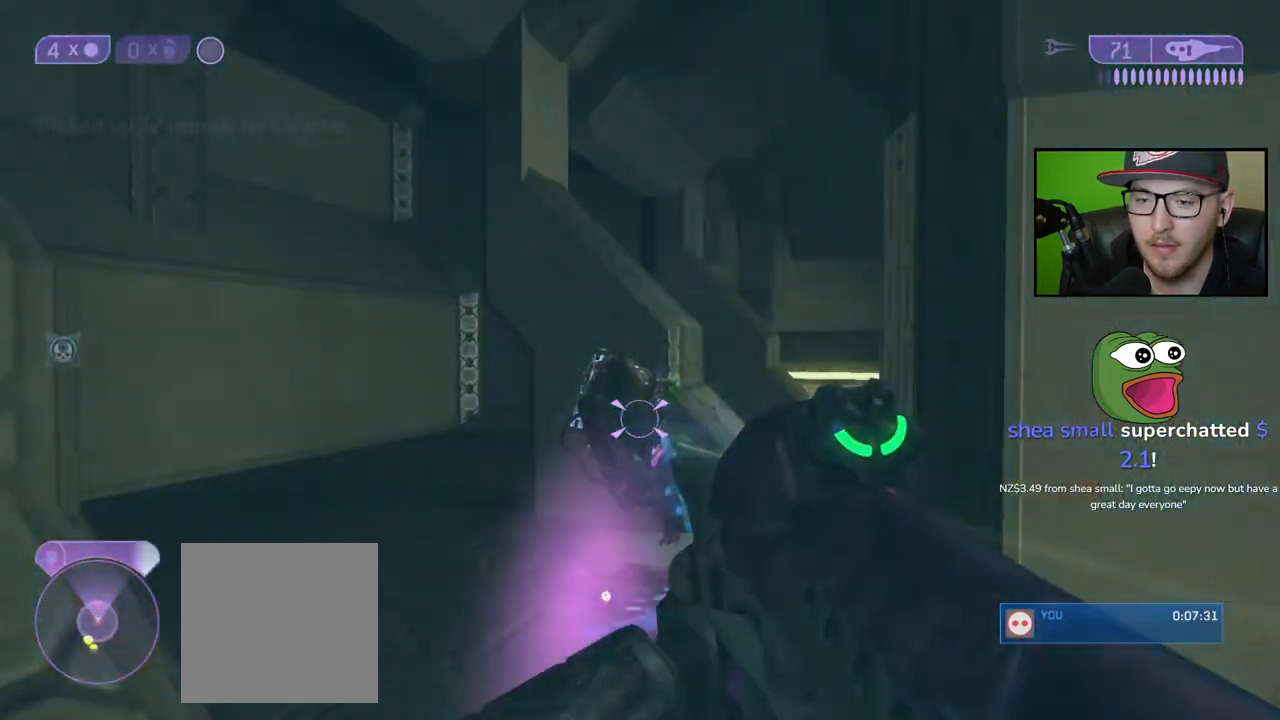
{"buttons": [], "left_stick": "up-left", "right_stick": "center", "events": [[133, "right_stick", "right"], [317, "right_stick", "center"]]}
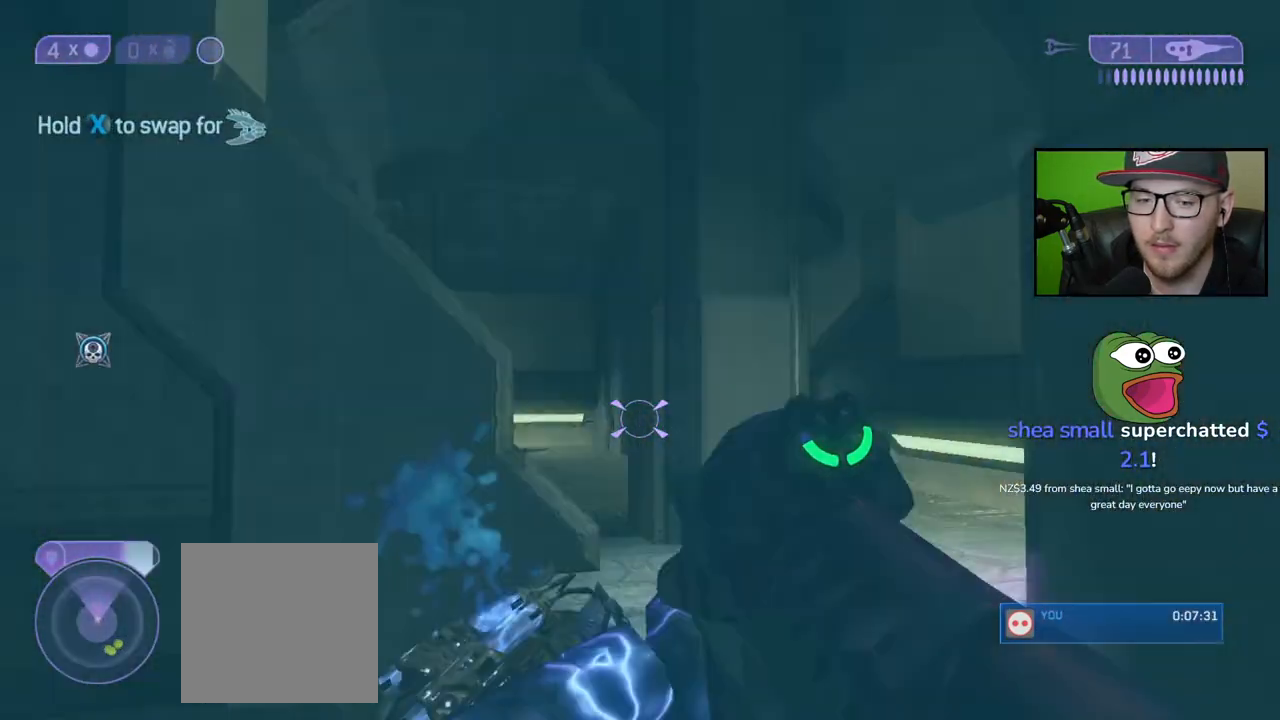
{"buttons": [], "left_stick": "up-left", "right_stick": "down", "events": [[183, "right_stick", "down"]]}
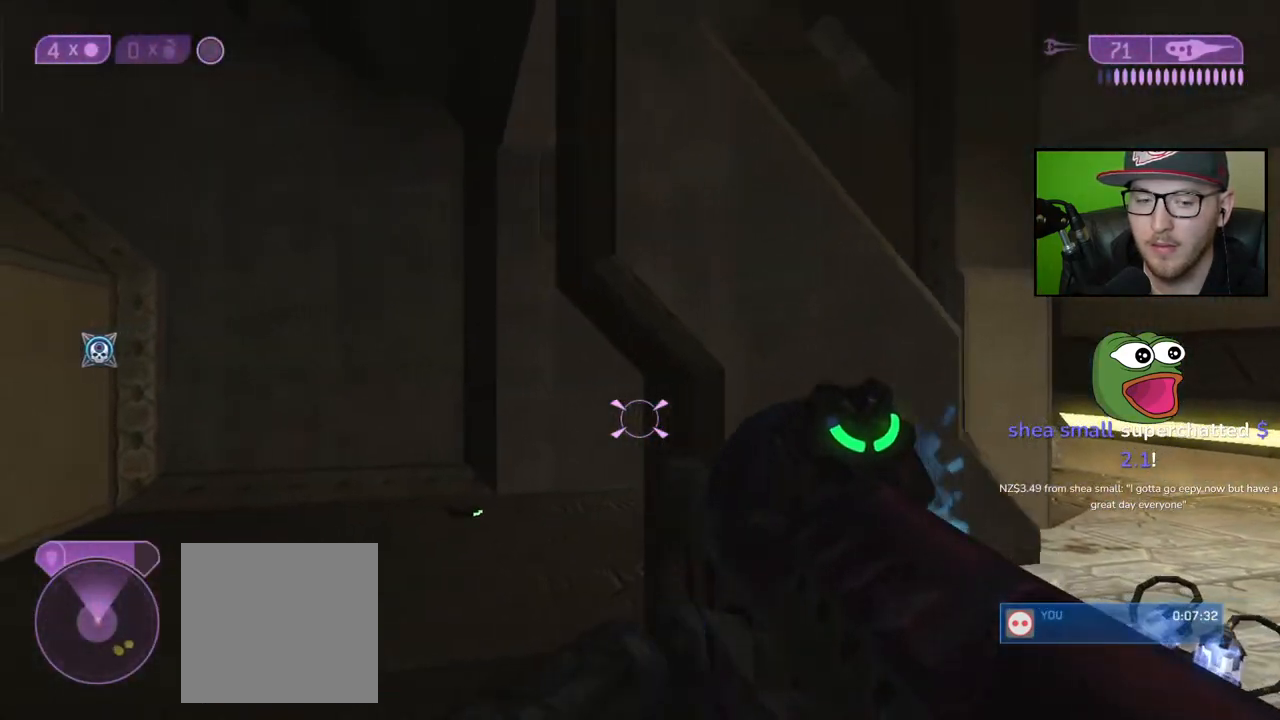
{"buttons": [], "left_stick": "up-left", "right_stick": "center", "events": [[100, "right_stick", "down-right"], [450, "right_stick", "center"]]}
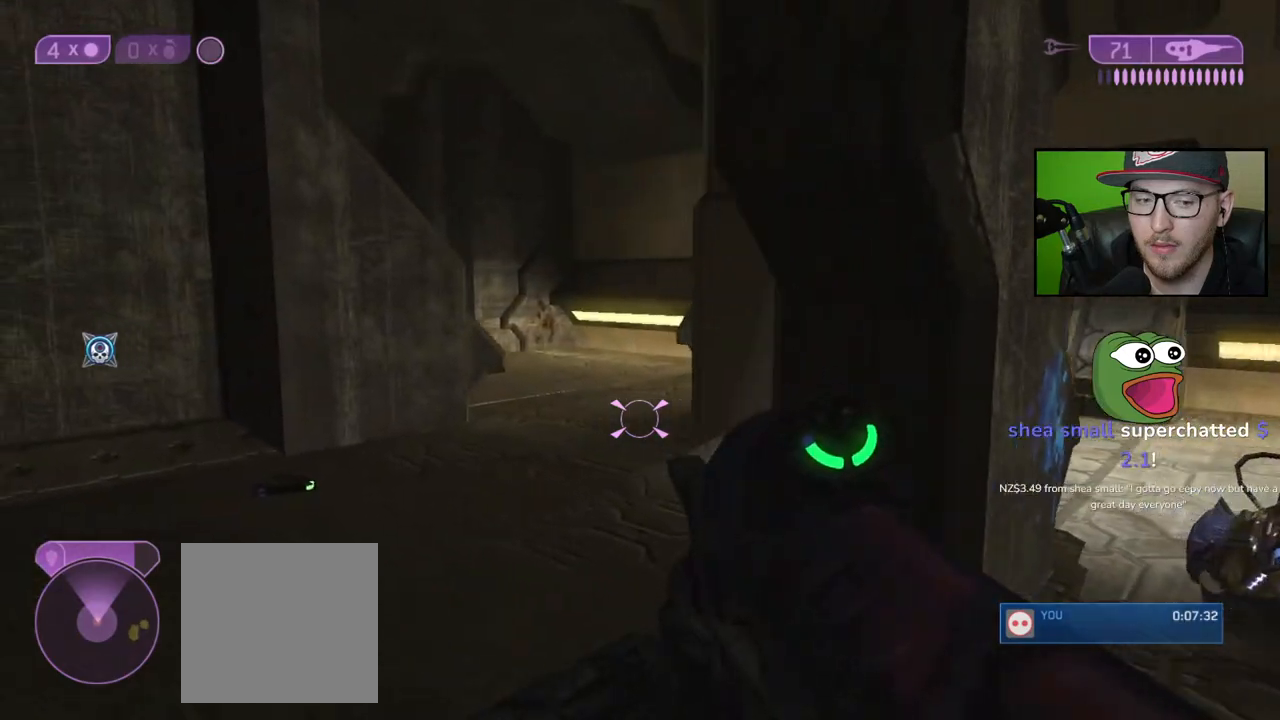
{"buttons": [], "left_stick": "up-left", "right_stick": "right", "events": [[50, "X", "down"], [167, "X", "up"], [450, "right_stick", "right"]]}
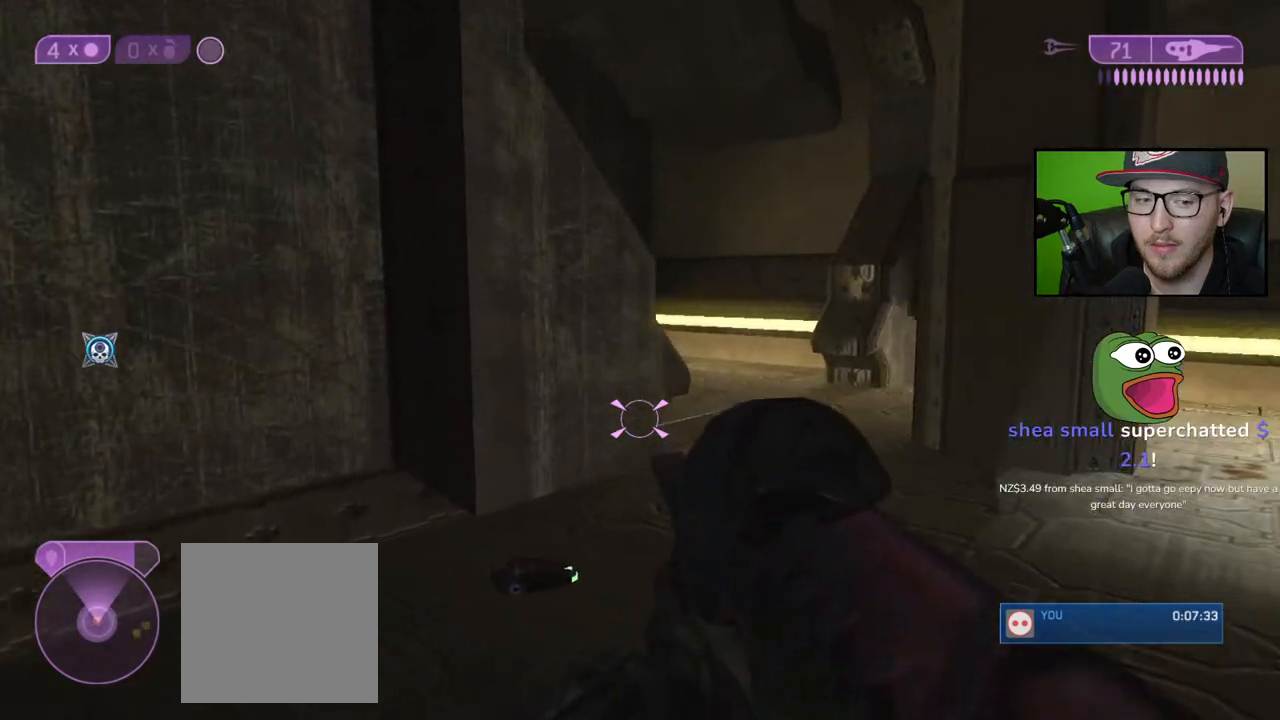
{"buttons": [], "left_stick": "center", "right_stick": "center", "events": [[217, "right_stick", "center"], [400, "left_stick", "center"]]}
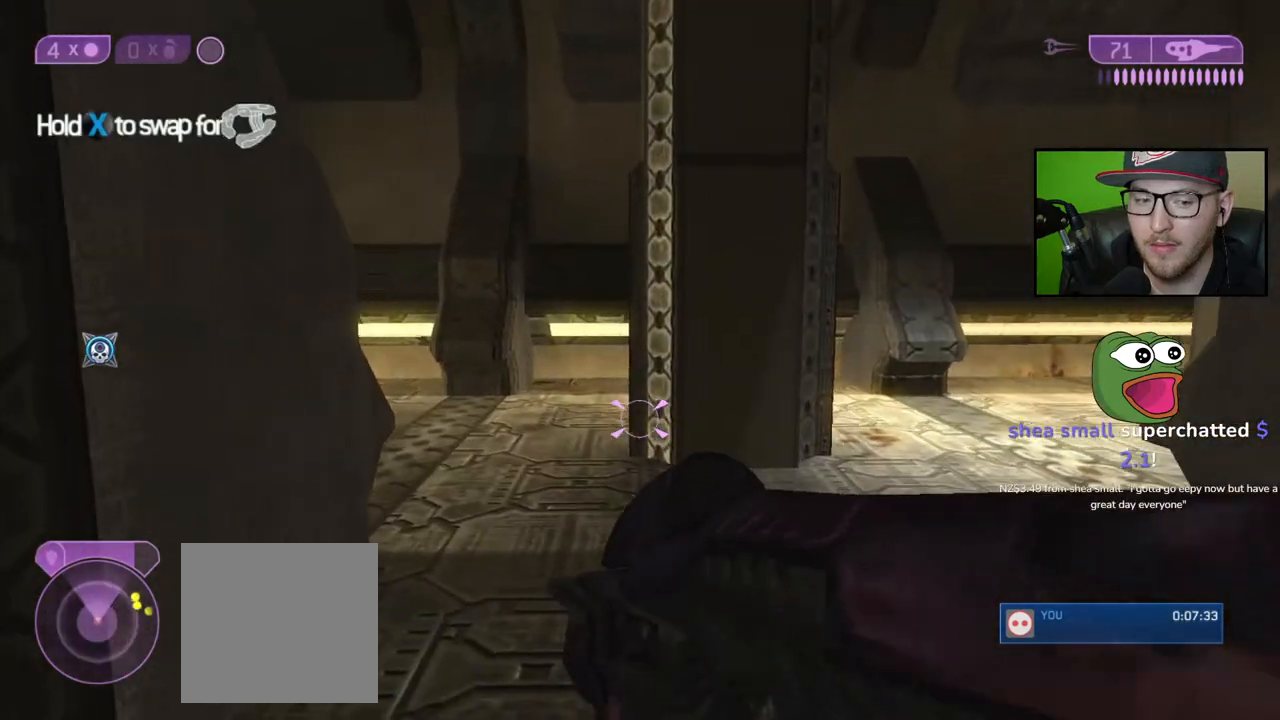
{"buttons": [], "left_stick": "center", "right_stick": "center", "events": []}
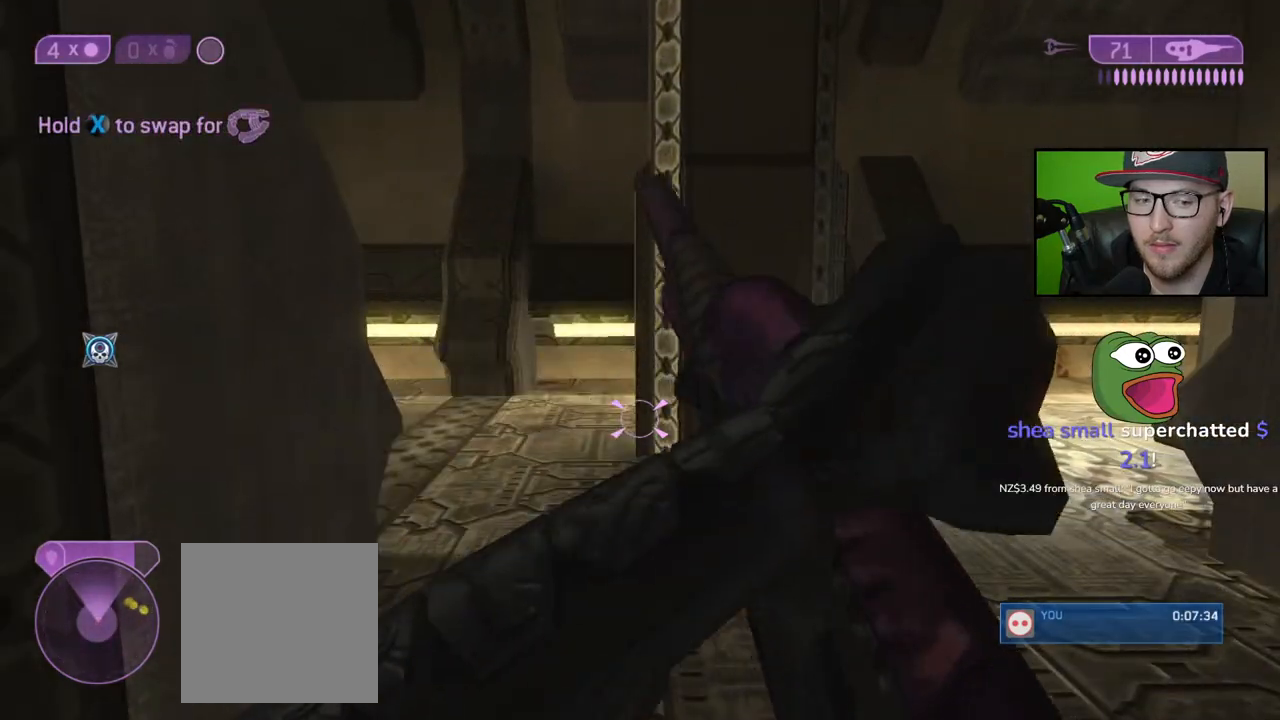
{"buttons": [], "left_stick": "center", "right_stick": "center", "events": []}
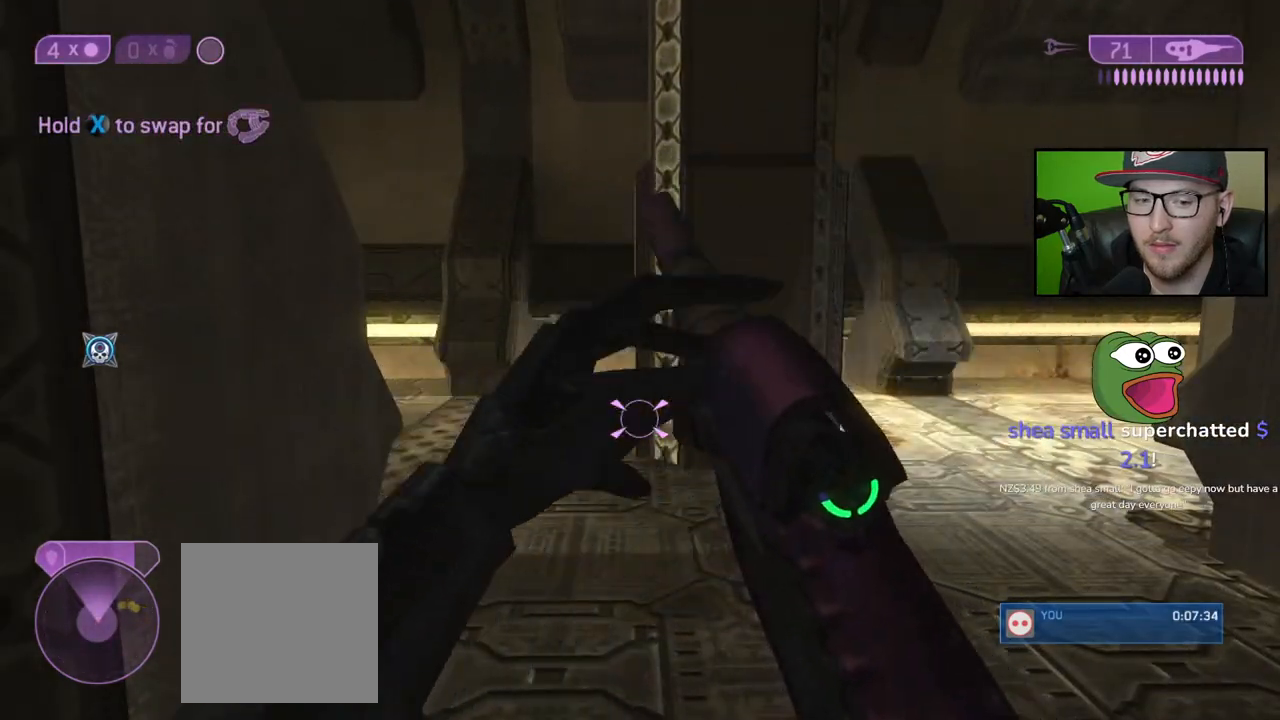
{"buttons": [], "left_stick": "center", "right_stick": "center", "events": []}
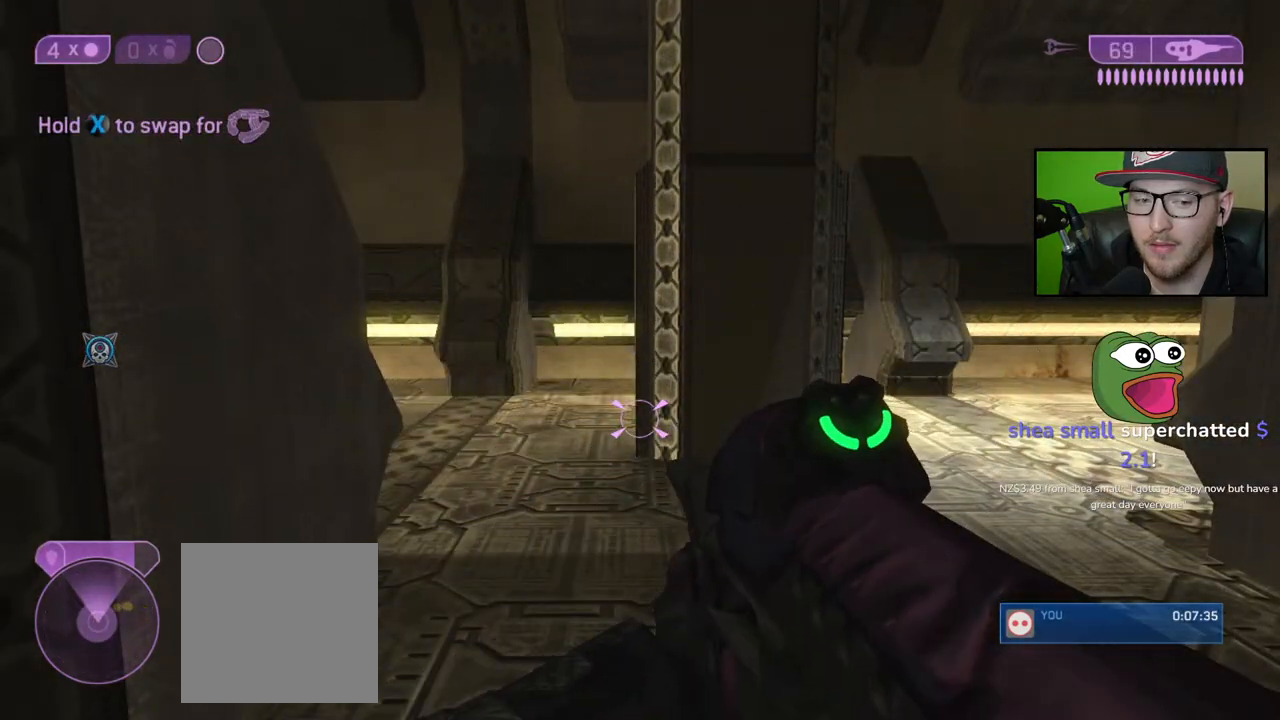
{"buttons": [], "left_stick": "up-right", "right_stick": "center", "events": [[150, "left_stick", "up"], [200, "left_stick", "up-right"]]}
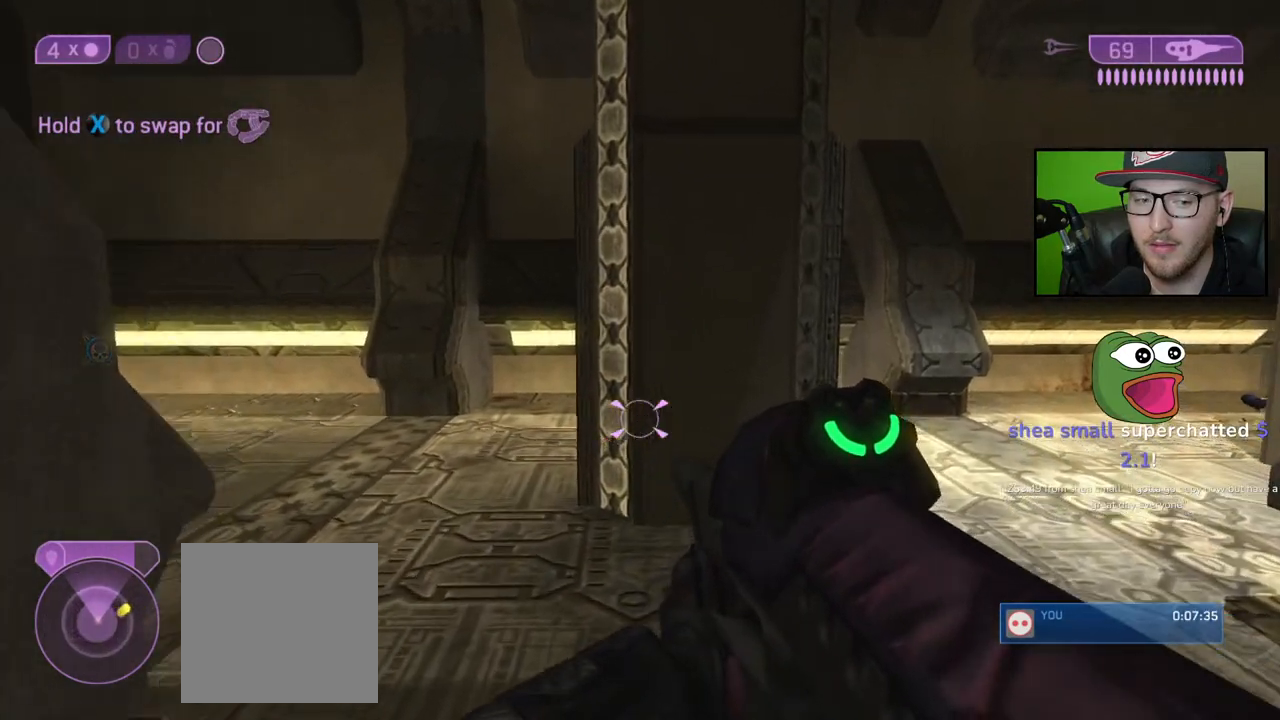
{"buttons": [], "left_stick": "up-right", "right_stick": "left", "events": [[100, "right_stick", "left"]]}
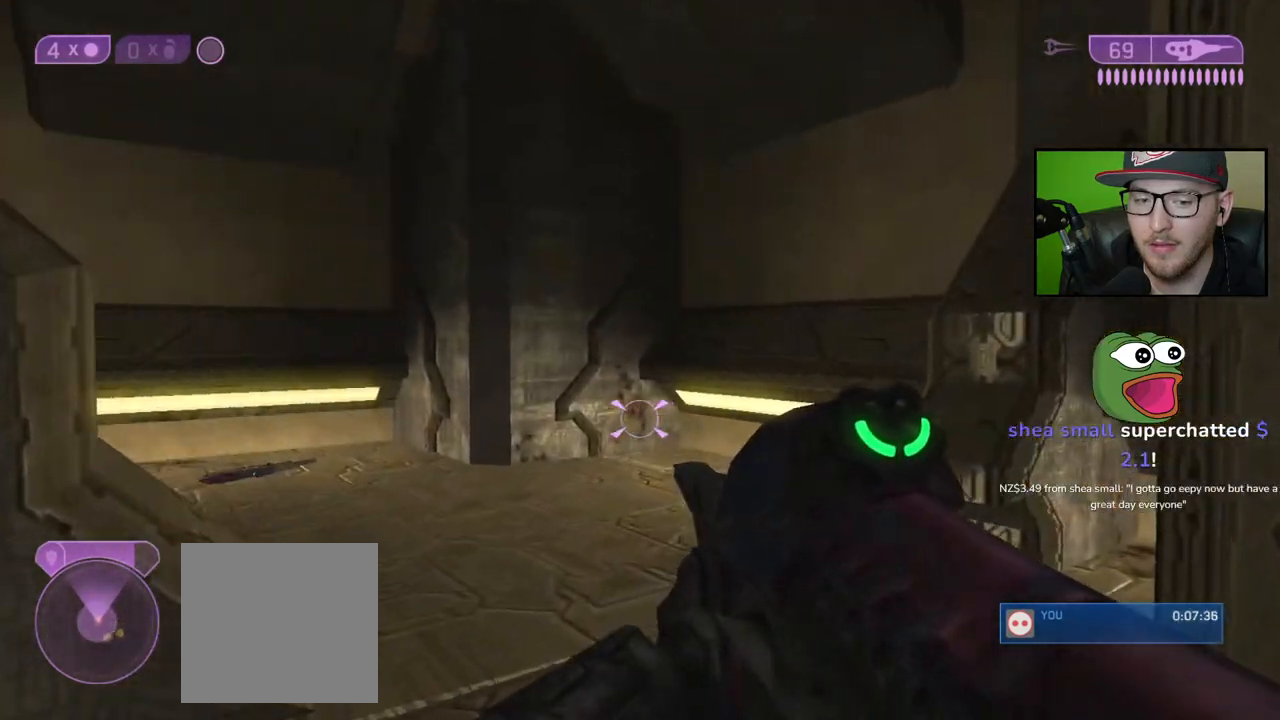
{"buttons": [], "left_stick": "right", "right_stick": "left", "events": [[233, "right_stick", "center"], [300, "left_stick", "right"], [383, "right_stick", "left"]]}
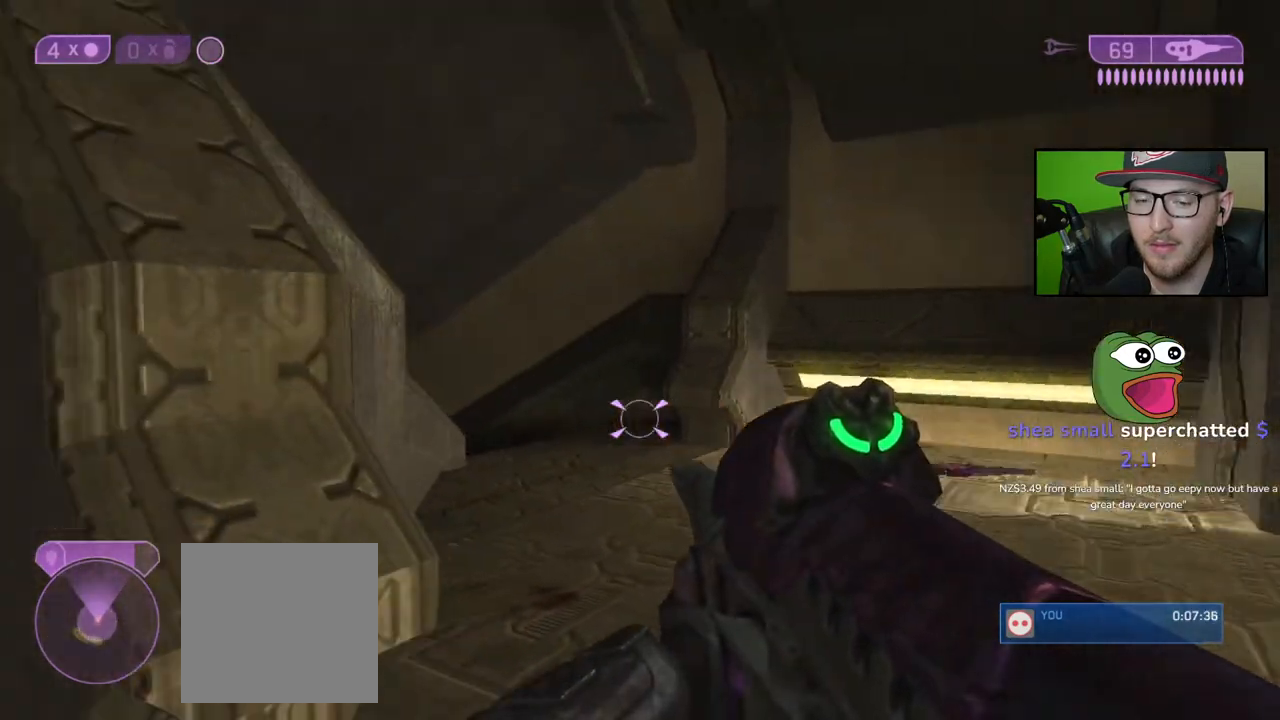
{"buttons": [], "left_stick": "right", "right_stick": "center", "events": [[150, "right_stick", "center"]]}
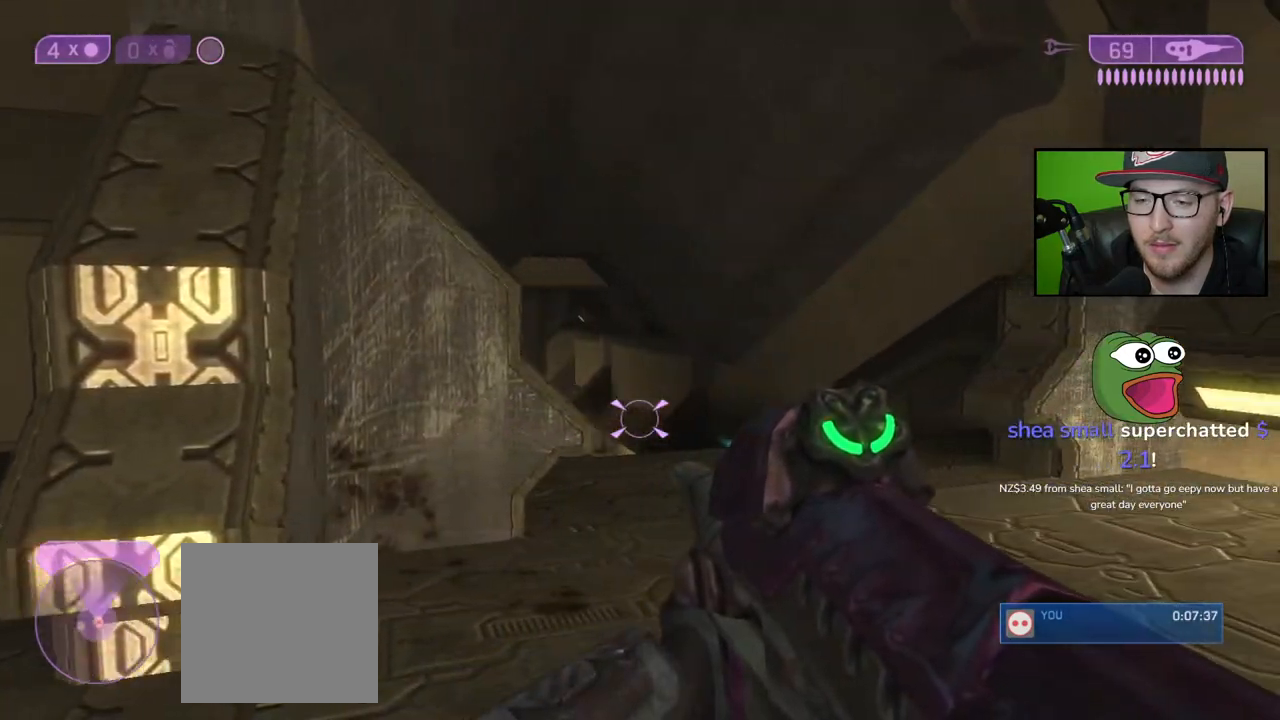
{"buttons": [], "left_stick": "up-right", "right_stick": "left", "events": [[83, "right_stick", "left"], [200, "left_stick", "up-right"], [250, "right_stick", "center"], [333, "right_stick", "left"]]}
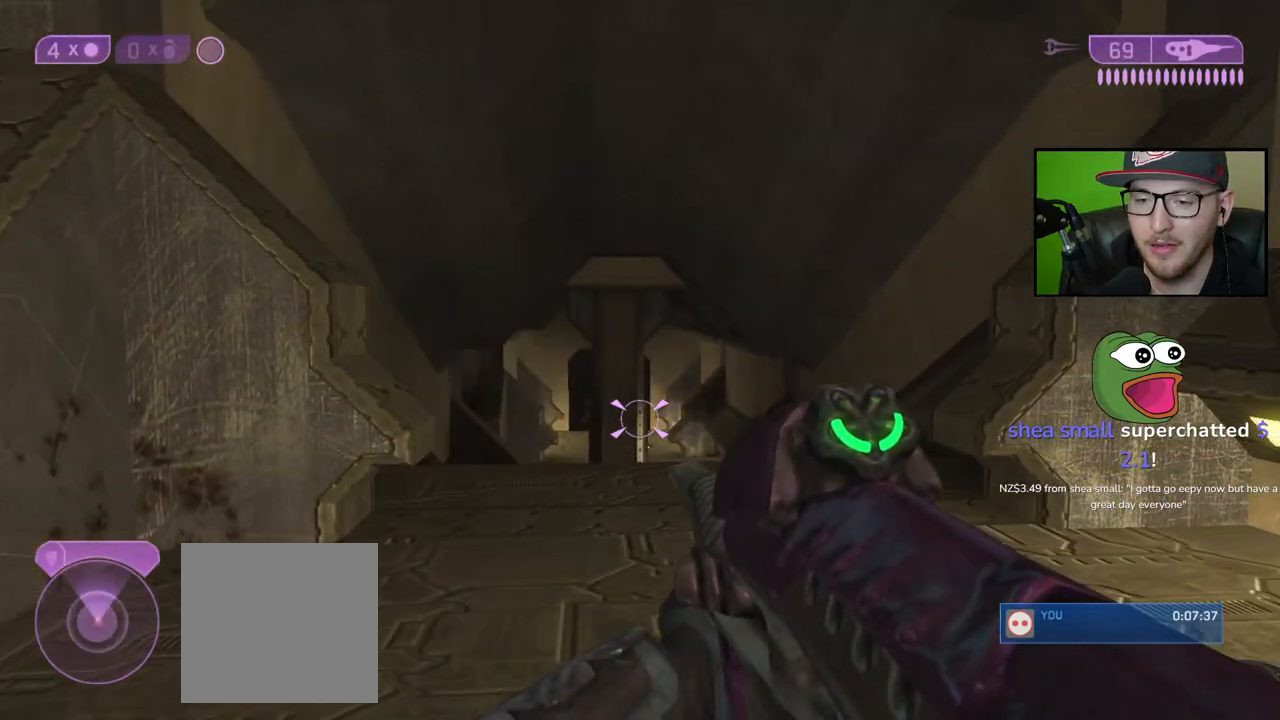
{"buttons": [], "left_stick": "up-right", "right_stick": "center", "events": [[333, "right_stick", "center"]]}
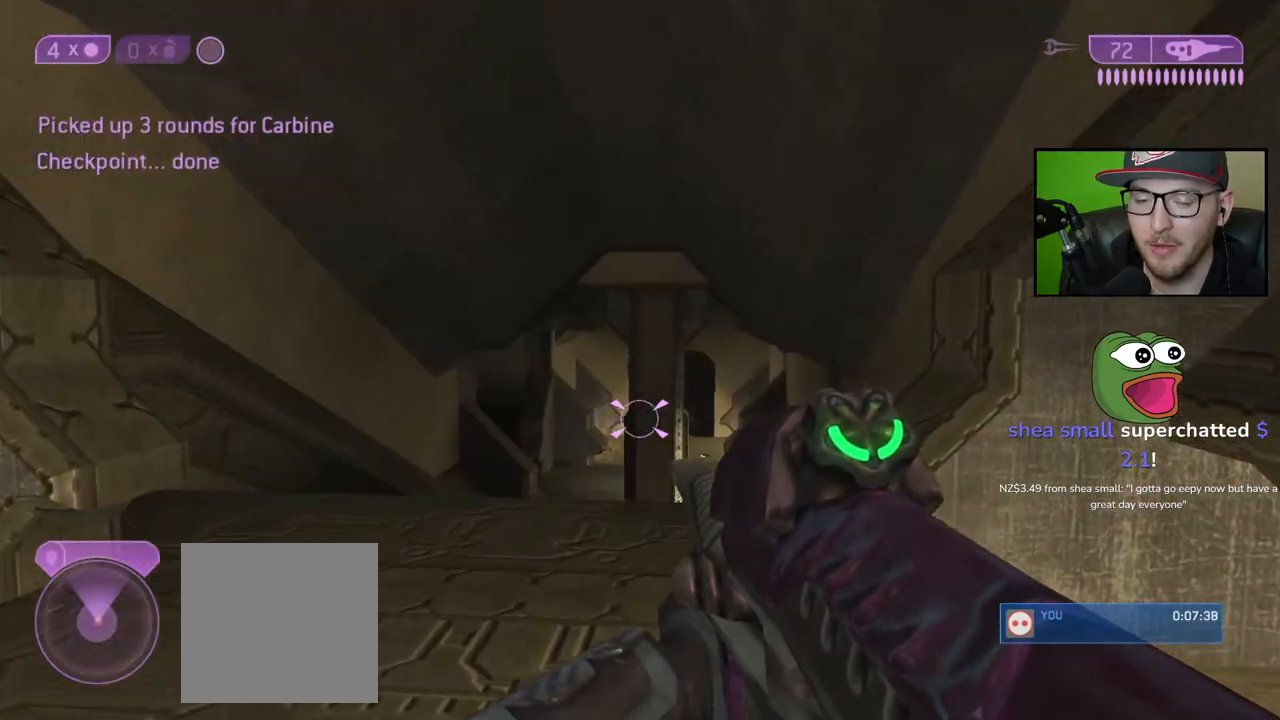
{"buttons": [], "left_stick": "up-left", "right_stick": "down", "events": [[300, "left_stick", "up-left"], [417, "right_stick", "down"]]}
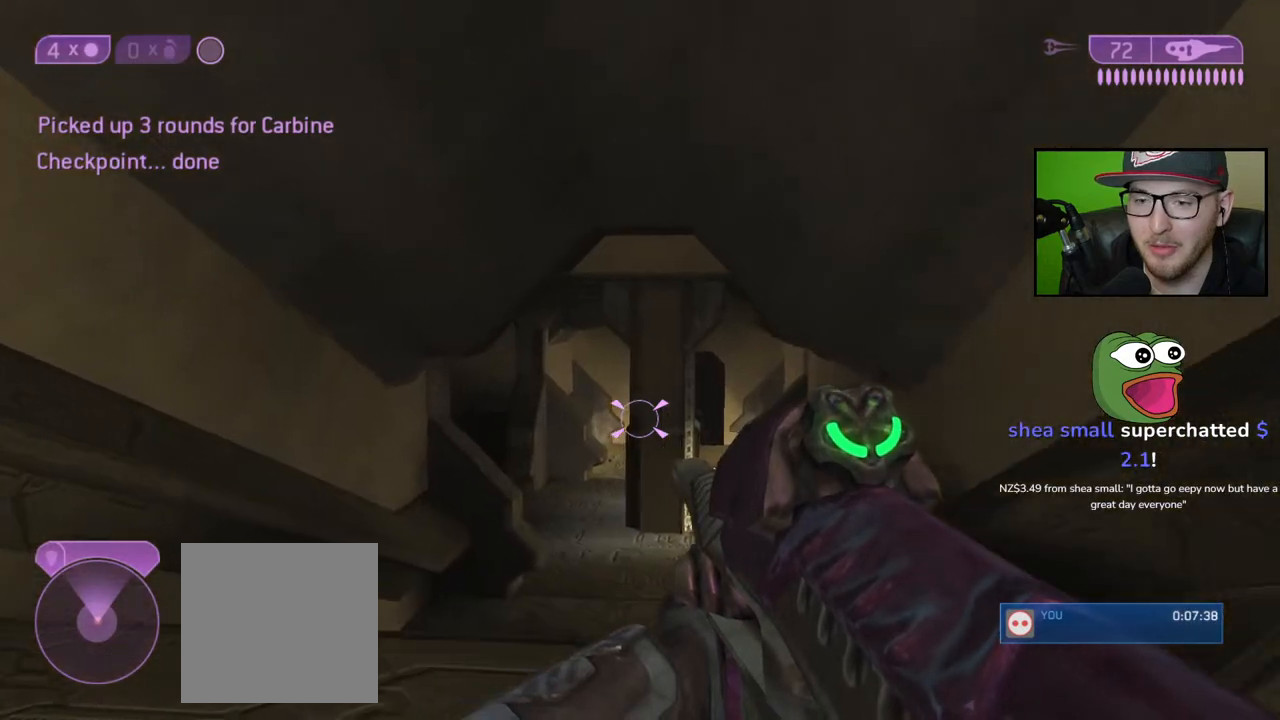
{"buttons": [], "left_stick": "center", "right_stick": "down", "events": [[117, "left_stick", "center"]]}
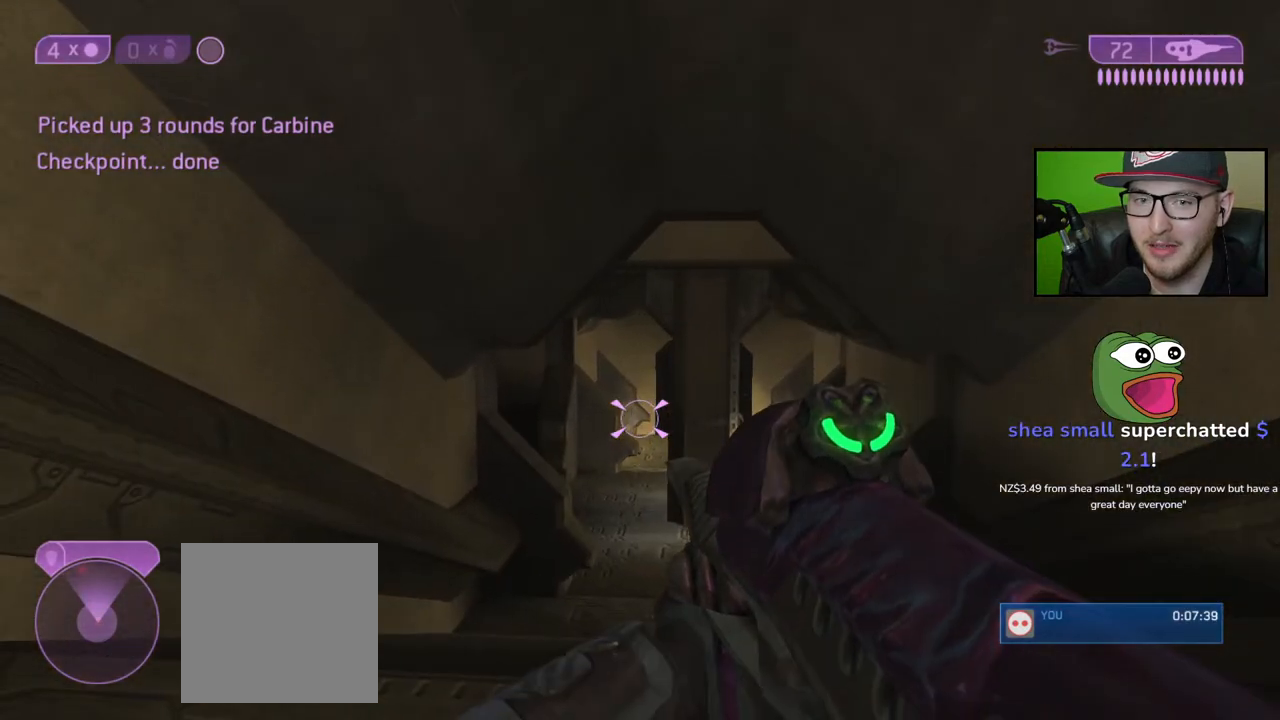
{"buttons": [], "left_stick": "up", "right_stick": "down", "events": [[250, "left_stick", "up"]]}
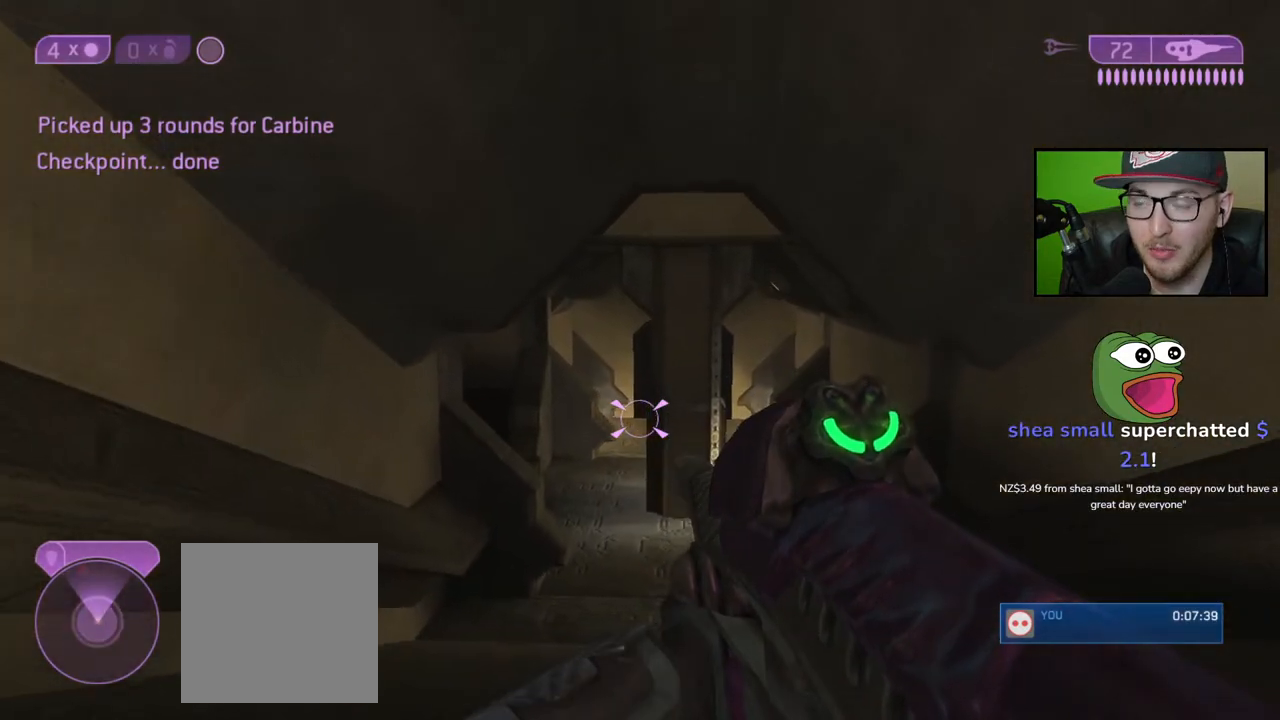
{"buttons": [], "left_stick": "up", "right_stick": "center", "events": [[117, "right_stick", "center"]]}
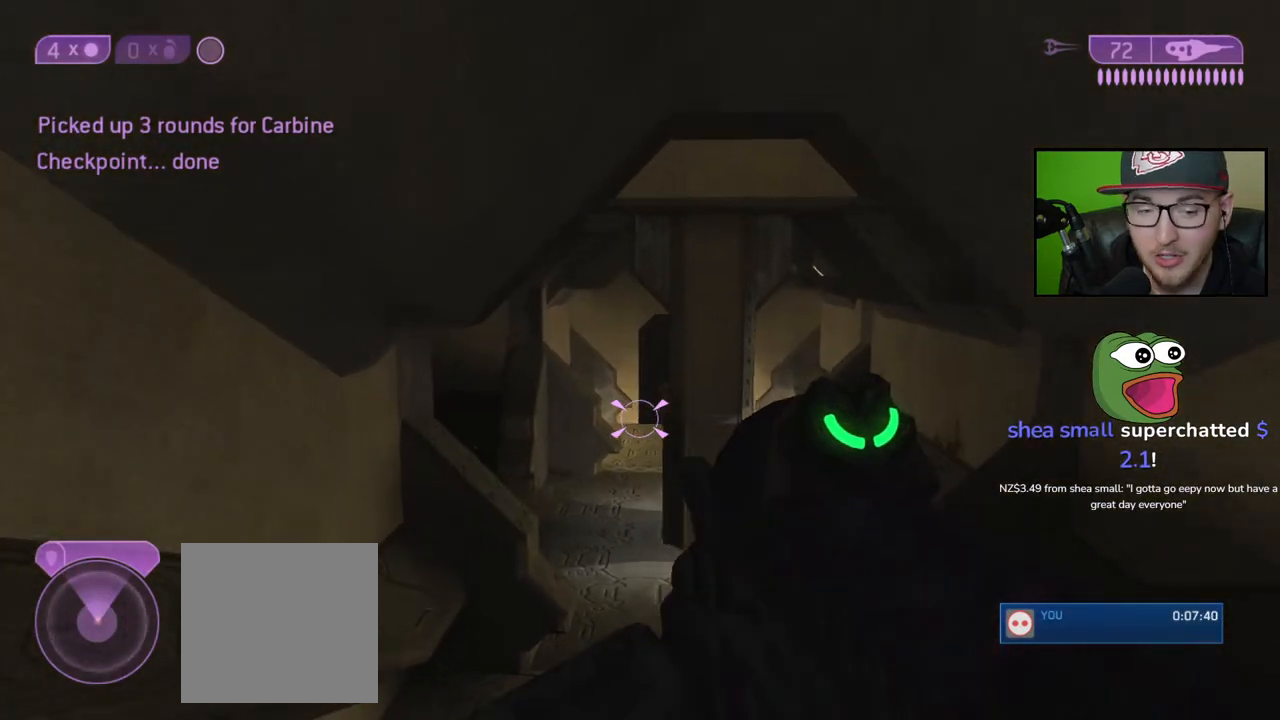
{"buttons": [], "left_stick": "up", "right_stick": "center", "events": [[50, "right_stick", "right"], [467, "right_stick", "center"]]}
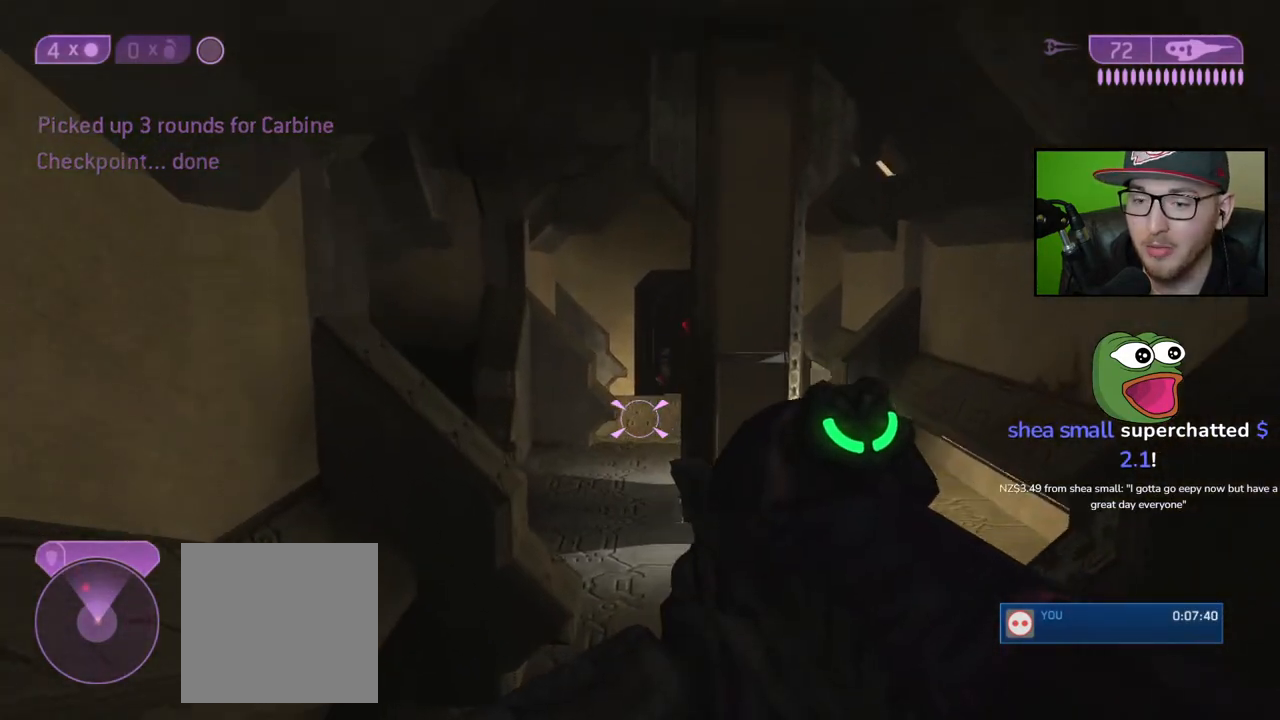
{"buttons": [], "left_stick": "up", "right_stick": "center", "events": []}
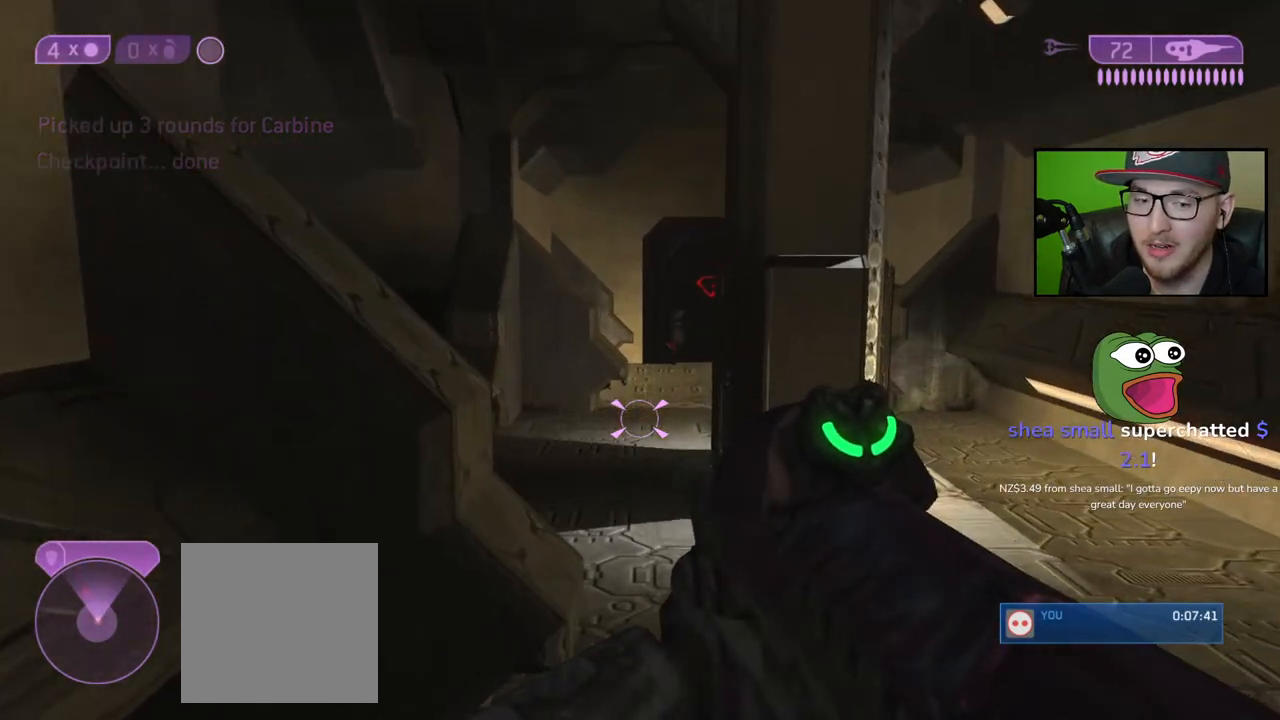
{"buttons": [], "left_stick": "up-right", "right_stick": "left", "events": [[150, "L1", "down"], [200, "left_stick", "up-right"], [250, "L1", "up"], [367, "right_stick", "left"]]}
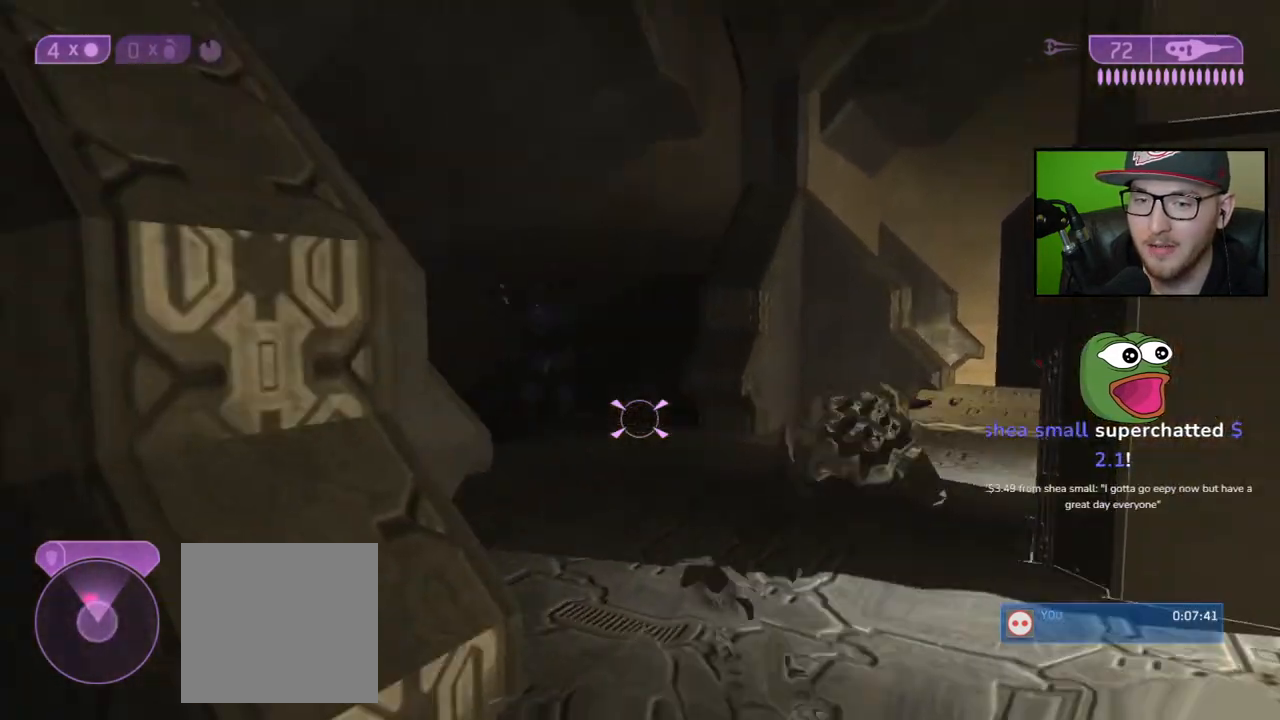
{"buttons": [], "left_stick": "up", "right_stick": "center", "events": [[150, "right_stick", "center"], [217, "right_stick", "left"], [317, "right_stick", "center"], [450, "left_stick", "up"]]}
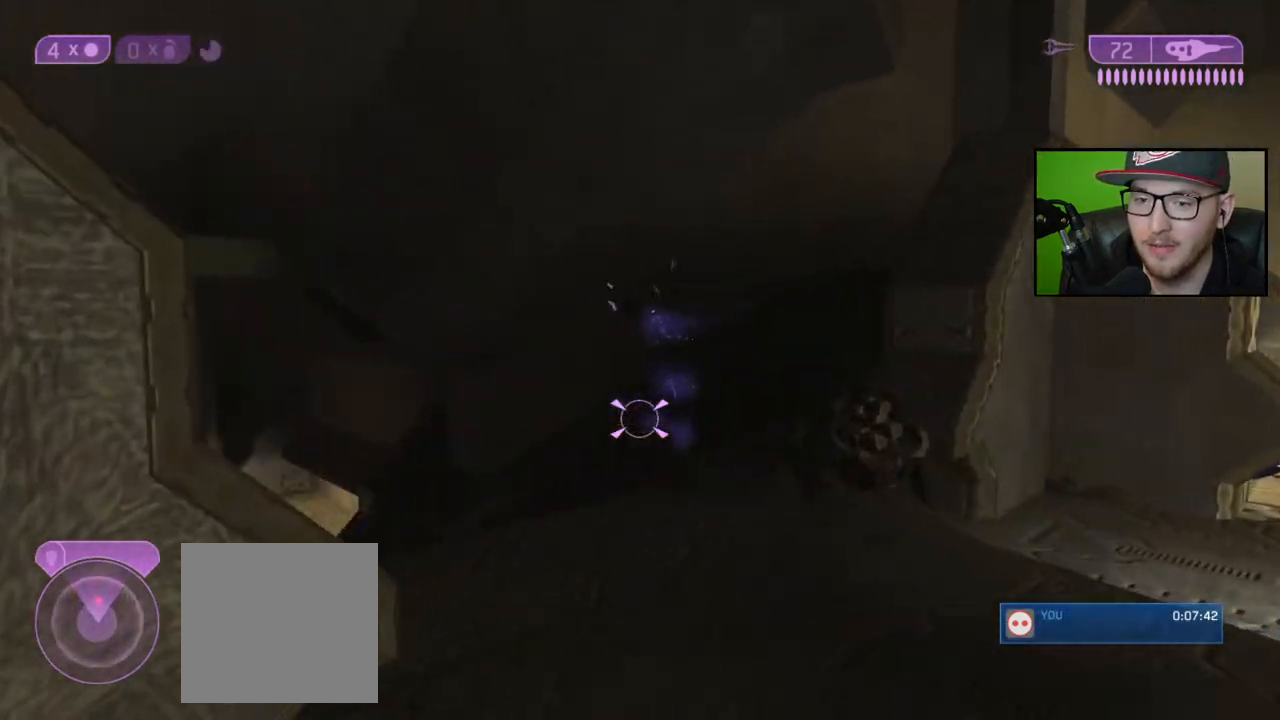
{"buttons": [], "left_stick": "up", "right_stick": "center", "events": []}
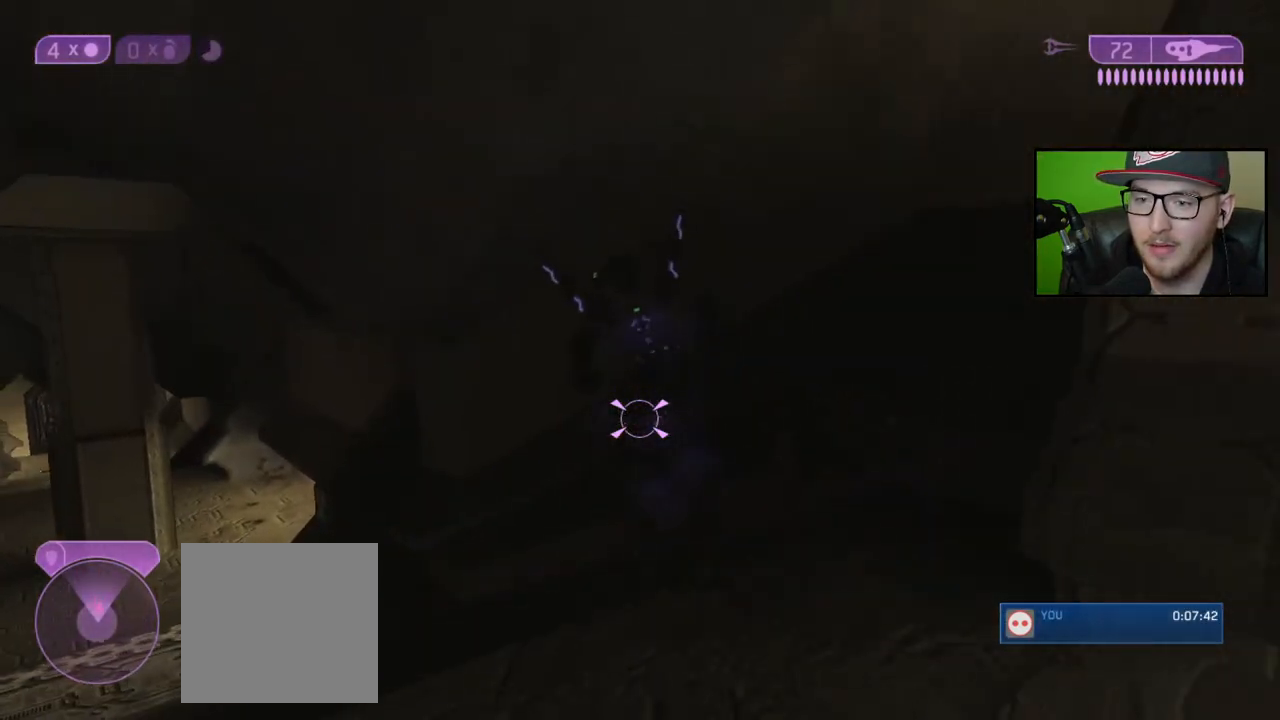
{"buttons": [], "left_stick": "down-right", "right_stick": "center", "events": [[283, "B", "down"], [317, "left_stick", "down-right"], [367, "B", "up"]]}
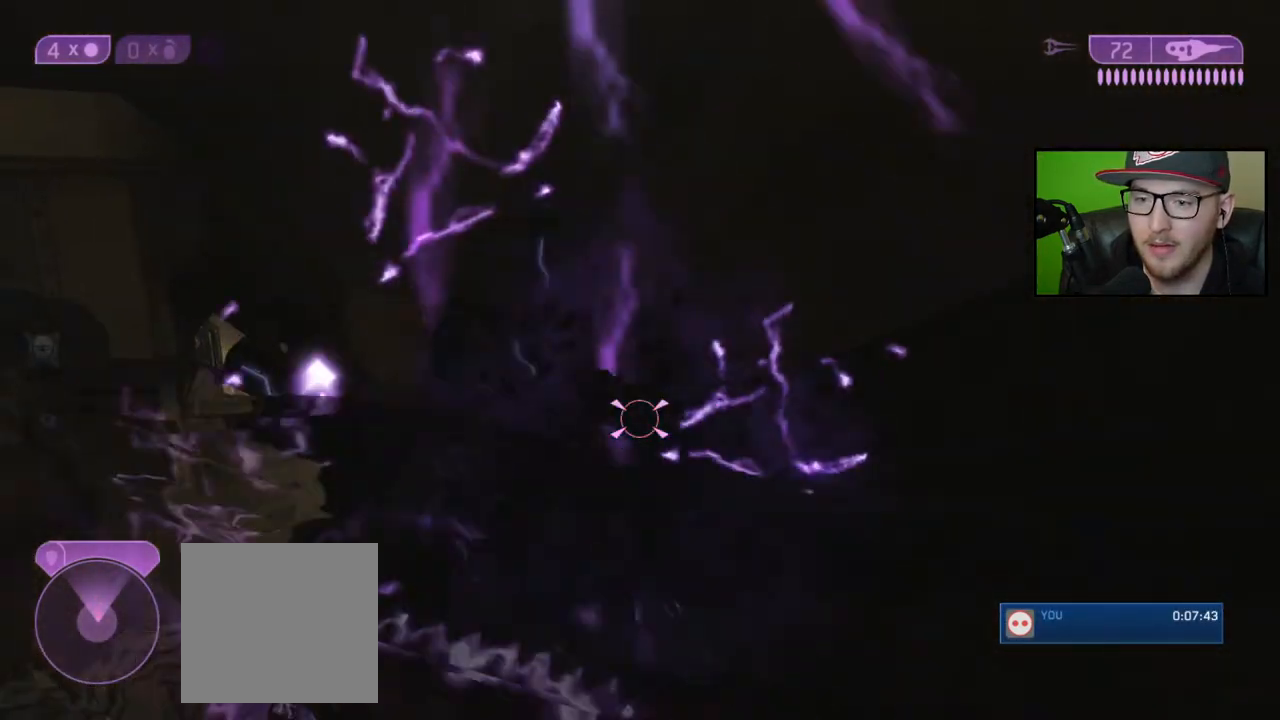
{"buttons": [], "left_stick": "up-right", "right_stick": "center", "events": [[117, "right_stick", "right"], [300, "right_stick", "up-right"], [317, "left_stick", "right"], [450, "right_stick", "center"], [467, "left_stick", "up-right"]]}
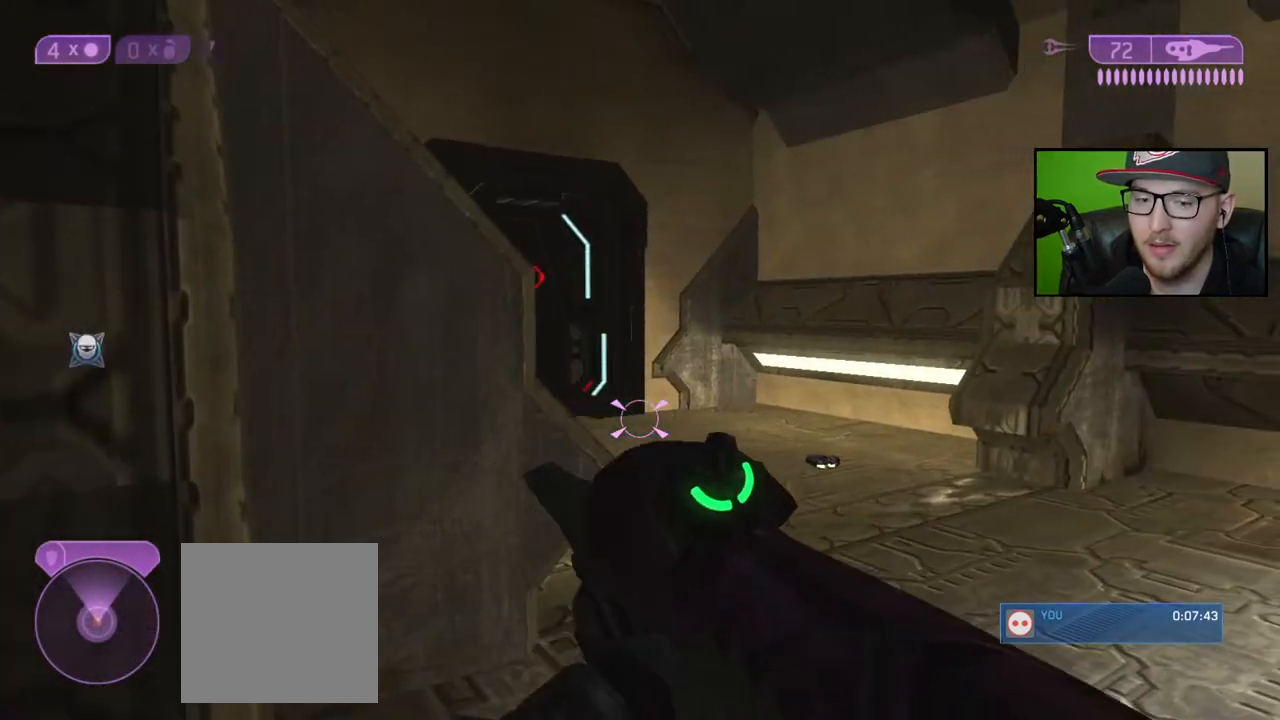
{"buttons": [], "left_stick": "down-left", "right_stick": "center", "events": [[83, "right_stick", "left"], [317, "left_stick", "center"], [367, "right_stick", "center"], [467, "left_stick", "down-left"]]}